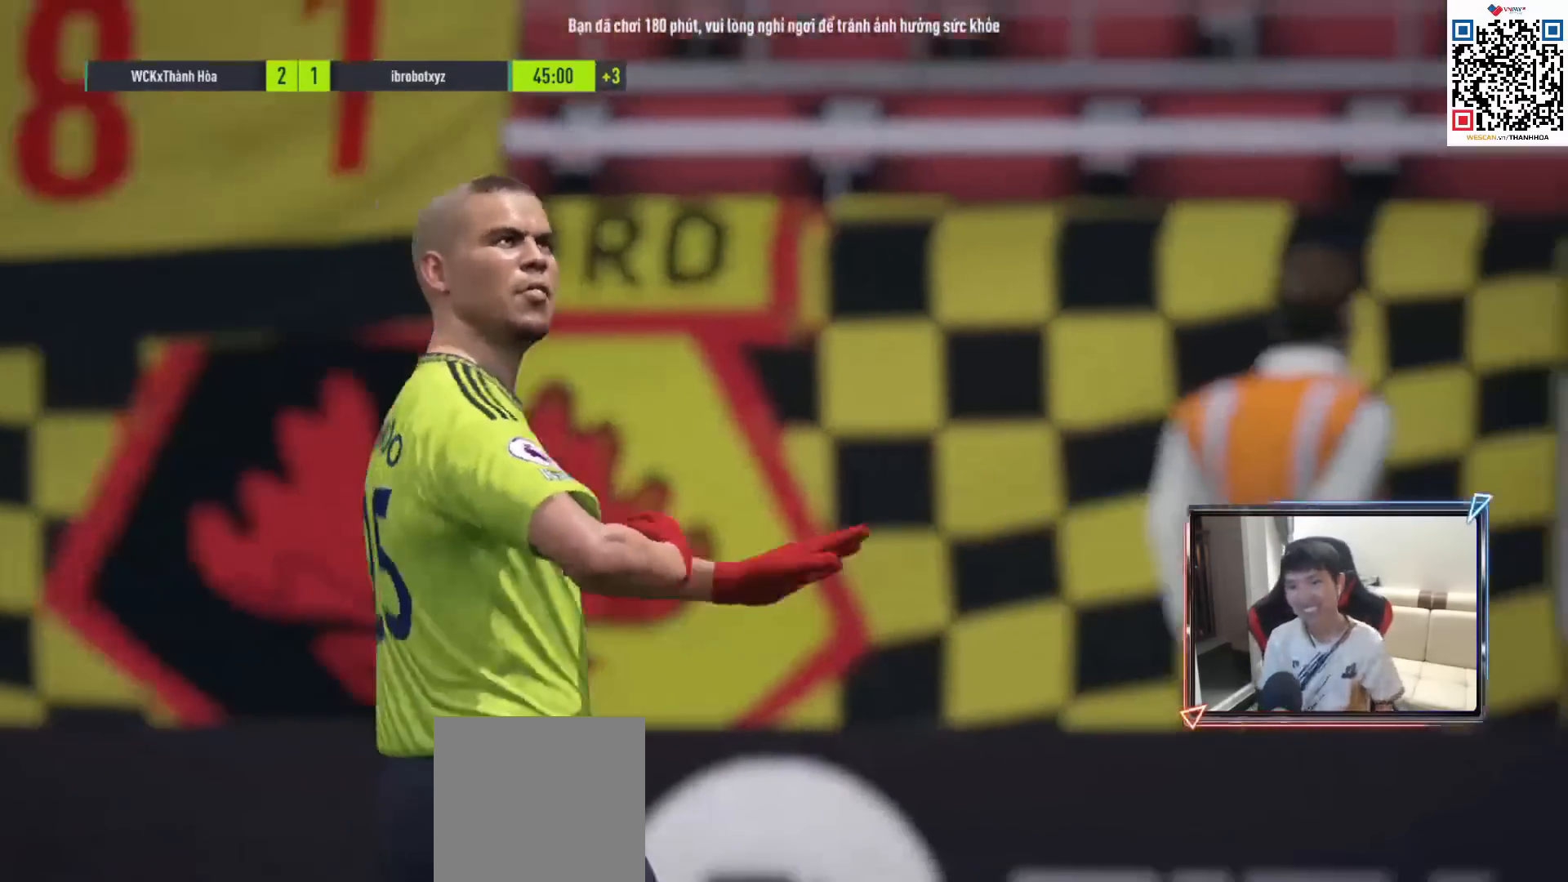
Gameplay with a controller (PlayStation layout); each line is a JSON object with the inputs held at the frame after it (dt_ms = milliseconds from this image to that frame). "events" lists button and stick changes between this image and that frame as [ms after this image, input, new state], when the widget could be followed in between.
{"dt_ms": 500, "buttons": ["CROSS"], "left_stick": "center", "right_stick": "center", "events": [[17, "CROSS", "down"], [83, "CROSS", "up"], [167, "CROSS", "down"], [250, "CROSS", "up"], [333, "CROSS", "down"], [400, "CROSS", "up"], [467, "CROSS", "down"]]}
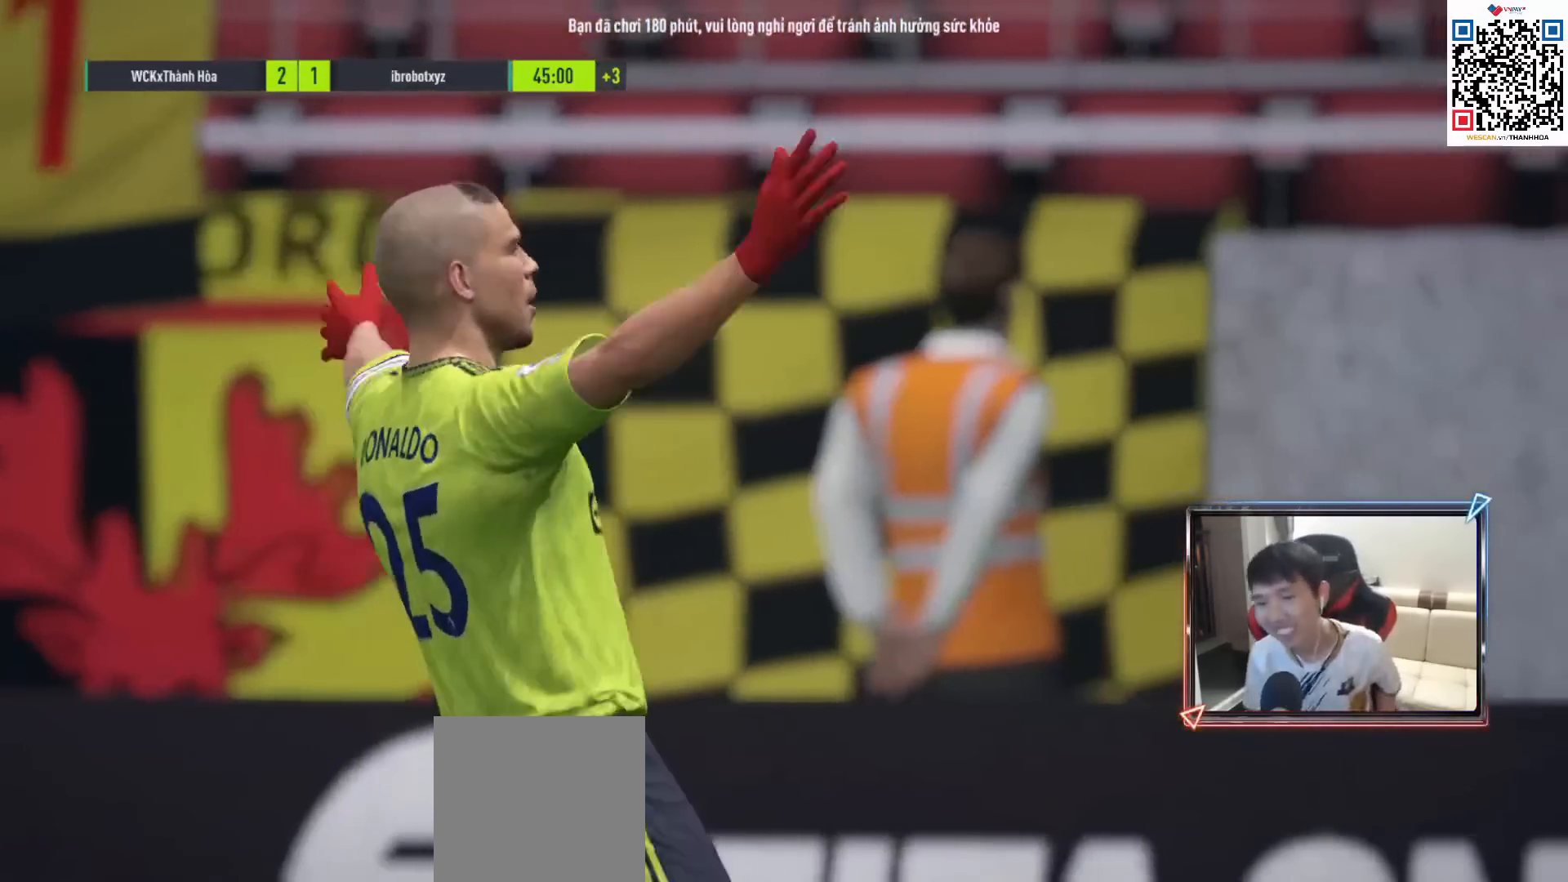
{"dt_ms": 500, "buttons": [], "left_stick": "center", "right_stick": "center", "events": [[50, "CROSS", "up"], [133, "CROSS", "down"], [200, "CROSS", "up"], [267, "CROSS", "down"], [350, "CROSS", "up"], [417, "CROSS", "down"], [500, "CROSS", "up"]]}
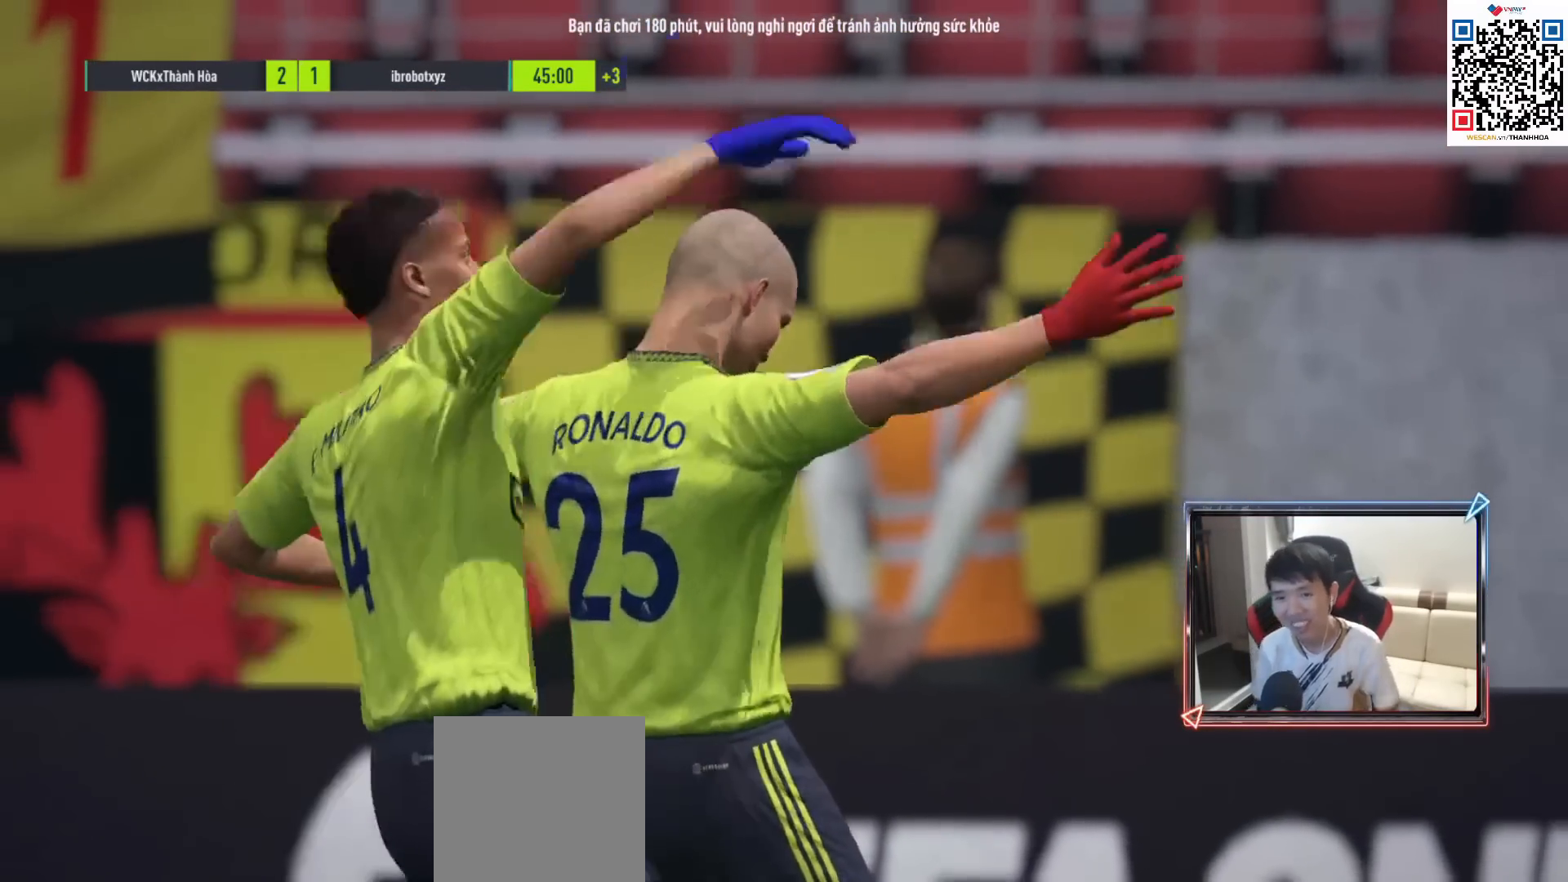
{"dt_ms": 500, "buttons": [], "left_stick": "center", "right_stick": "center", "events": [[83, "CROSS", "down"], [183, "CROSS", "up"], [267, "CROSS", "down"], [350, "CROSS", "up"], [450, "CROSS", "down"], [483, "CROSS", "up"]]}
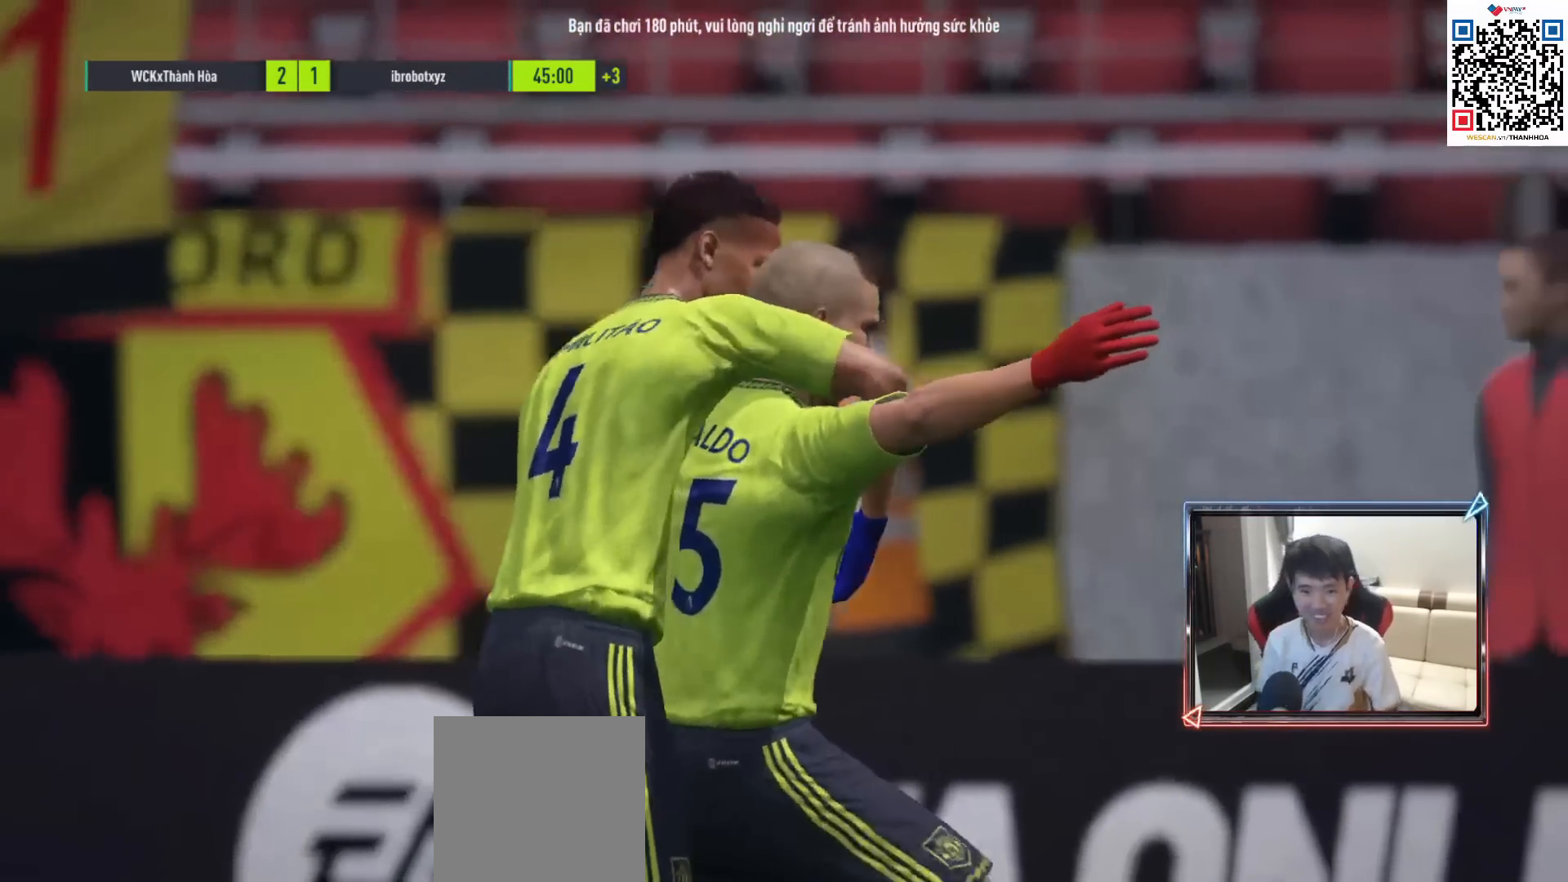
{"dt_ms": 500, "buttons": [], "left_stick": "center", "right_stick": "center", "events": [[67, "CROSS", "down"], [133, "CROSS", "up"], [217, "CROSS", "down"], [283, "CROSS", "up"], [383, "CROSS", "down"], [450, "CROSS", "up"]]}
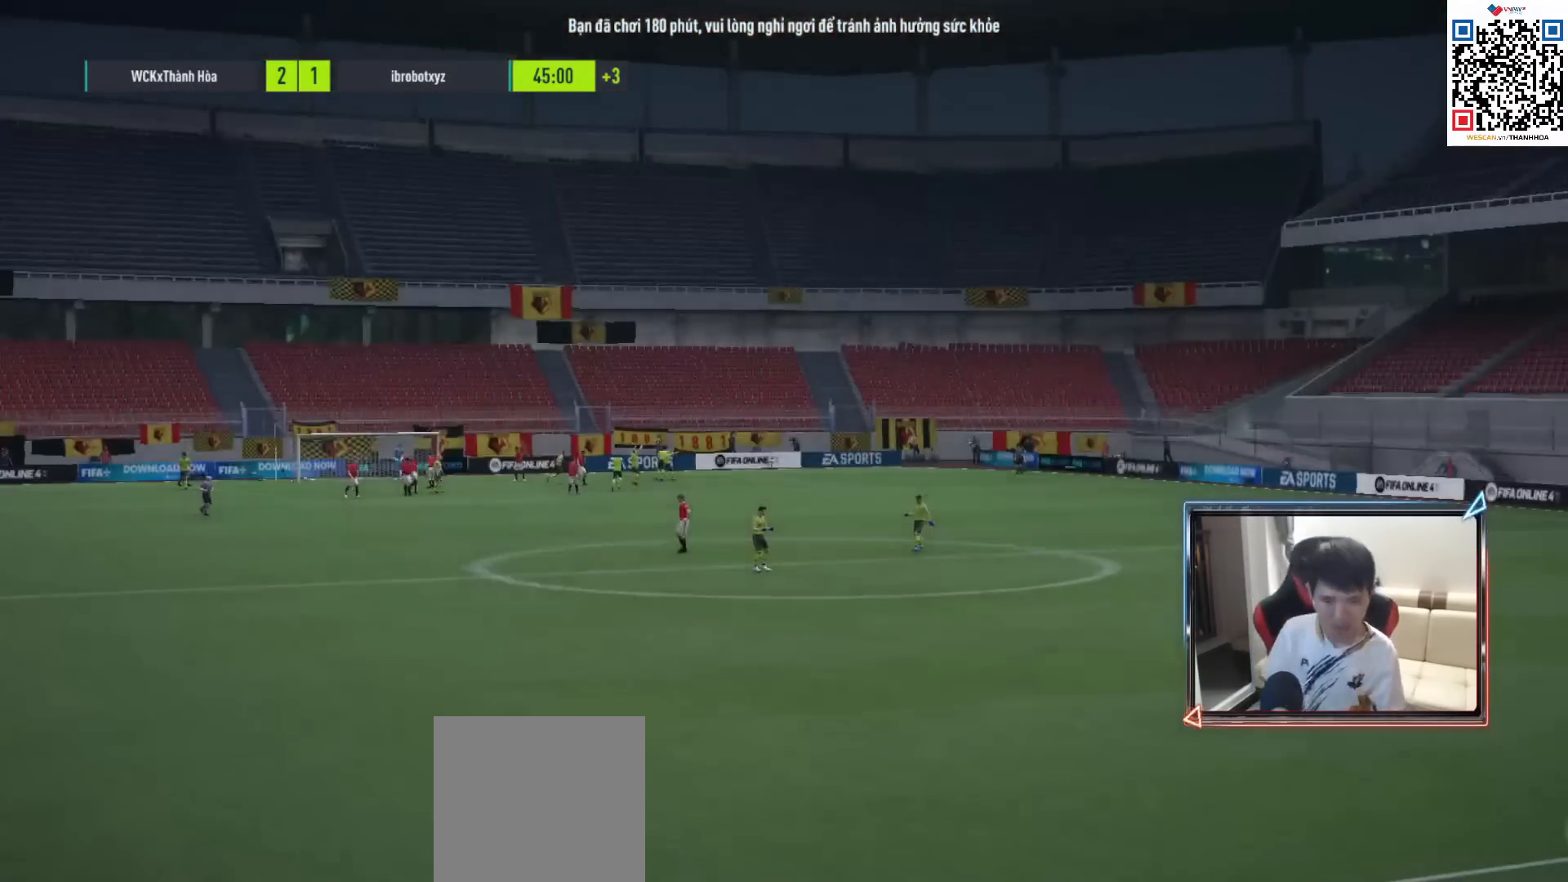
{"dt_ms": 500, "buttons": [], "left_stick": "center", "right_stick": "center", "events": [[33, "CROSS", "down"], [117, "CROSS", "up"], [200, "CROSS", "down"], [267, "CROSS", "up"], [350, "CROSS", "down"], [417, "CROSS", "up"]]}
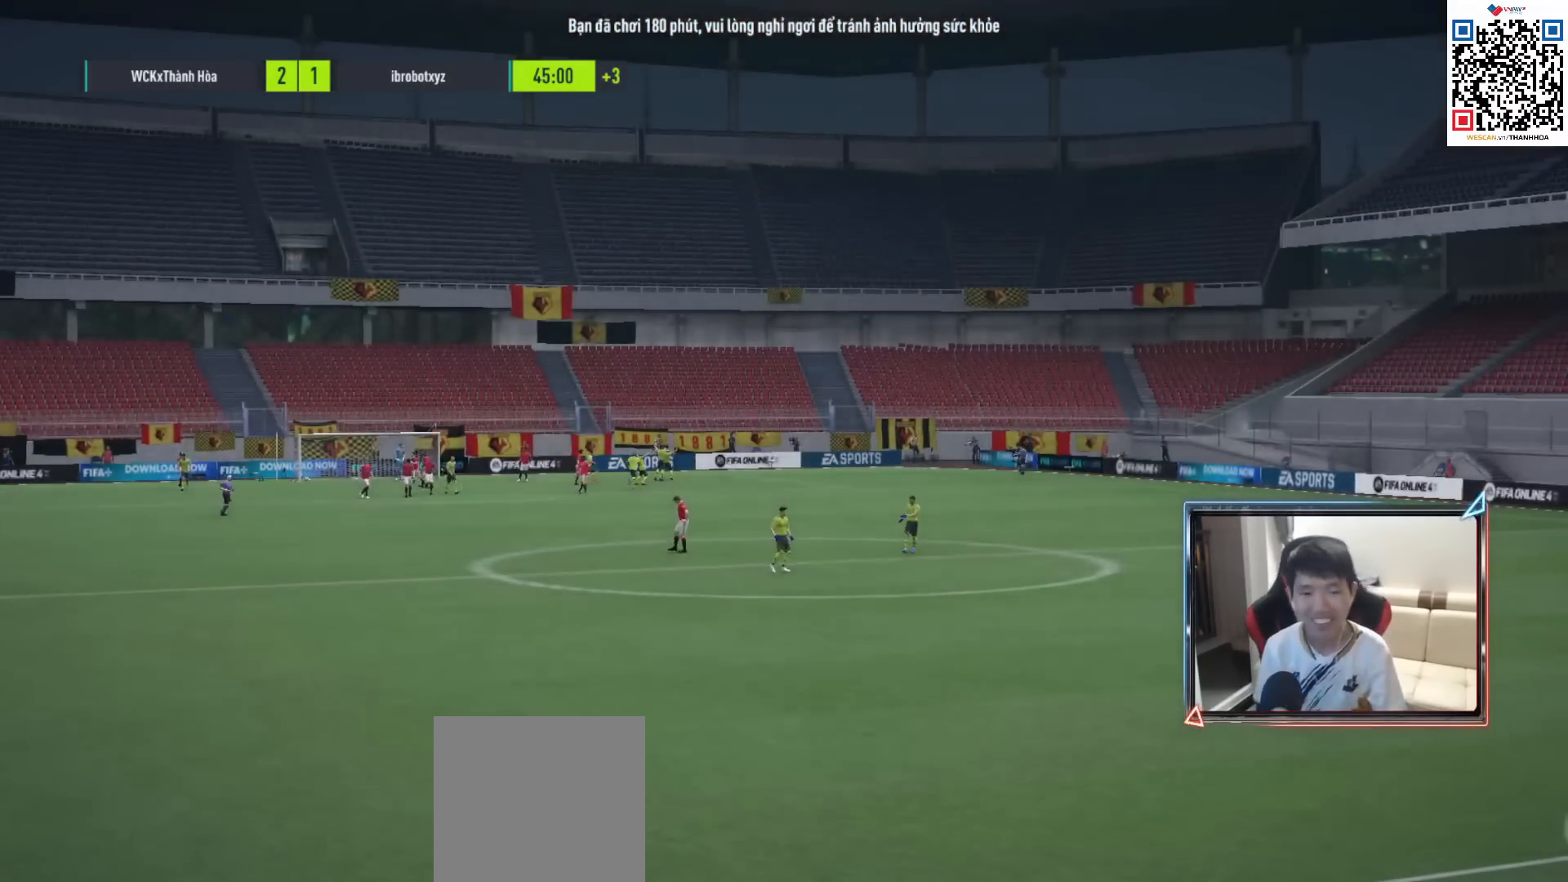
{"dt_ms": 500, "buttons": [], "left_stick": "center", "right_stick": "center", "events": [[17, "CROSS", "down"], [83, "CROSS", "up"], [167, "CROSS", "down"], [250, "CROSS", "up"], [333, "CROSS", "down"], [383, "CROSS", "up"], [450, "CROSS", "down"], [483, "CROSS", "up"]]}
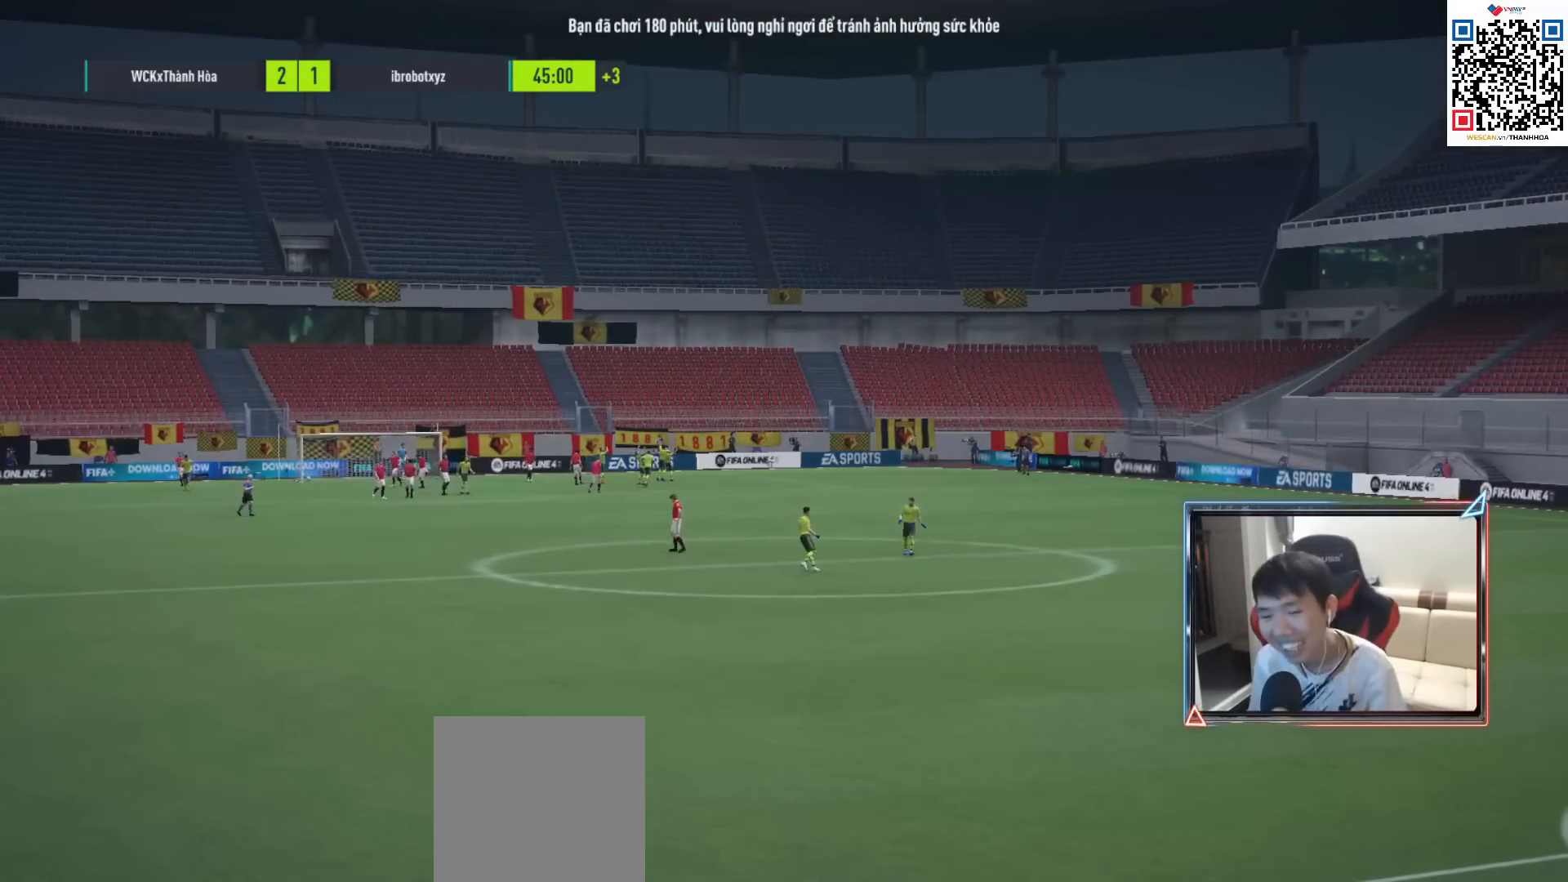
{"dt_ms": 500, "buttons": [], "left_stick": "center", "right_stick": "center", "events": []}
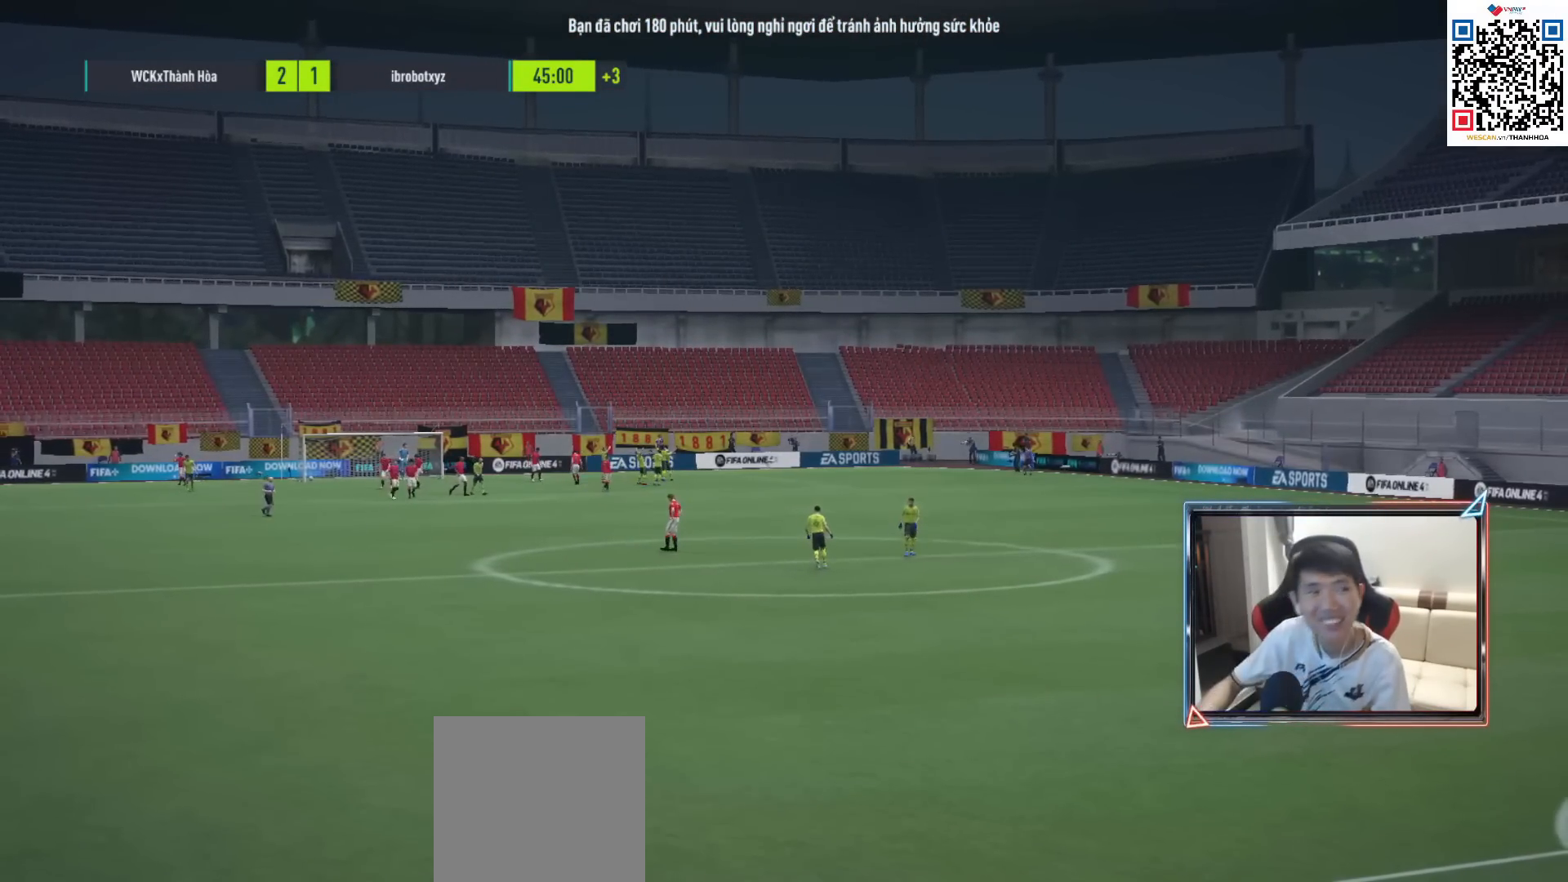
{"dt_ms": 500, "buttons": [], "left_stick": "center", "right_stick": "center", "events": []}
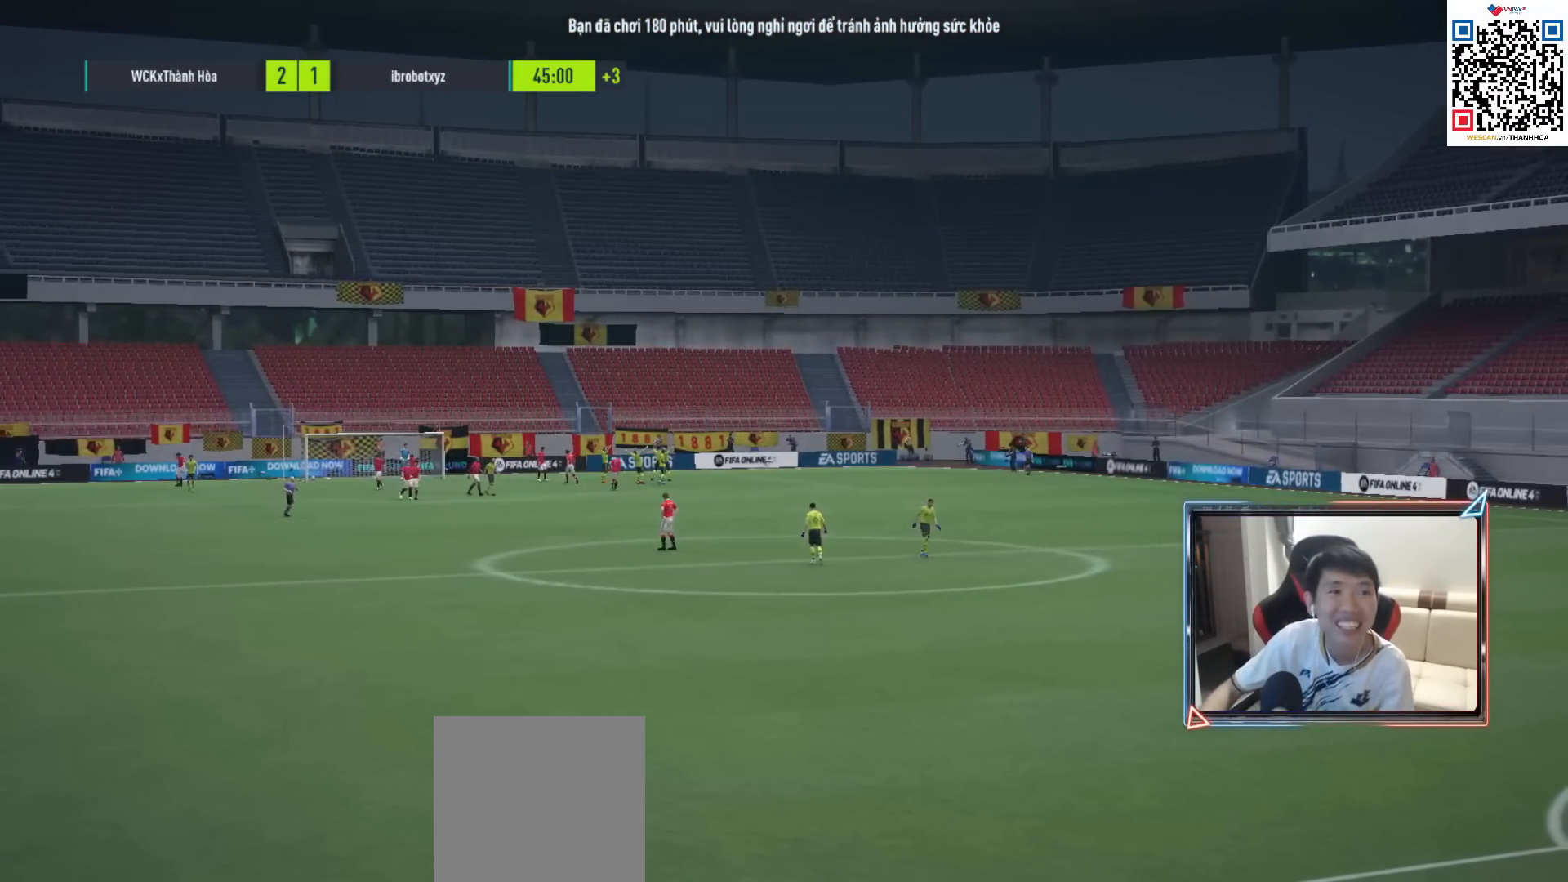
{"dt_ms": 500, "buttons": [], "left_stick": "center", "right_stick": "center", "events": []}
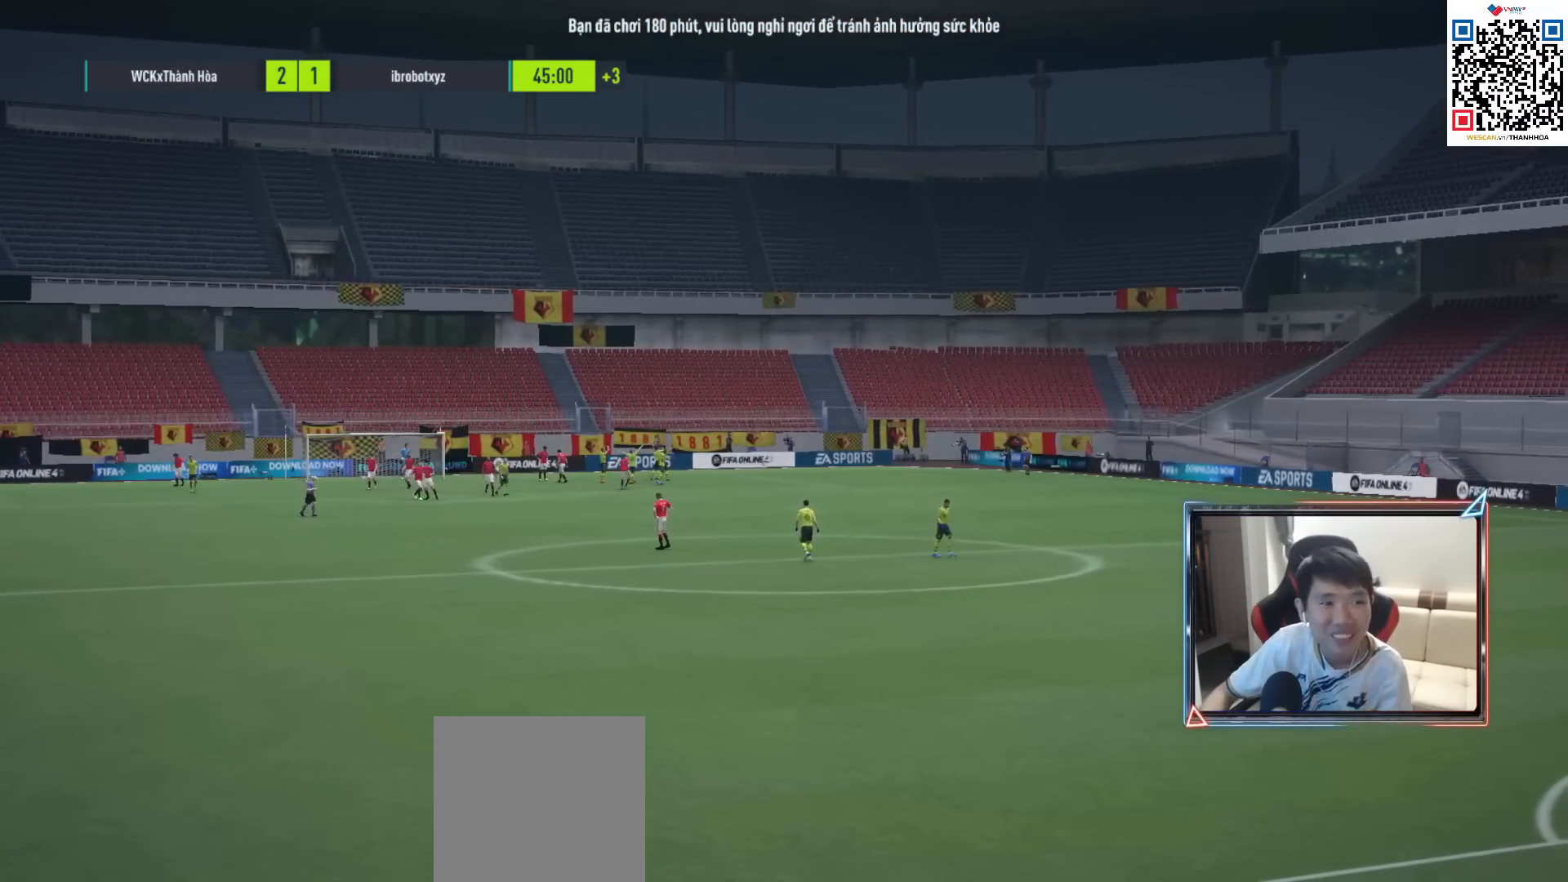
{"dt_ms": 500, "buttons": [], "left_stick": "center", "right_stick": "center", "events": []}
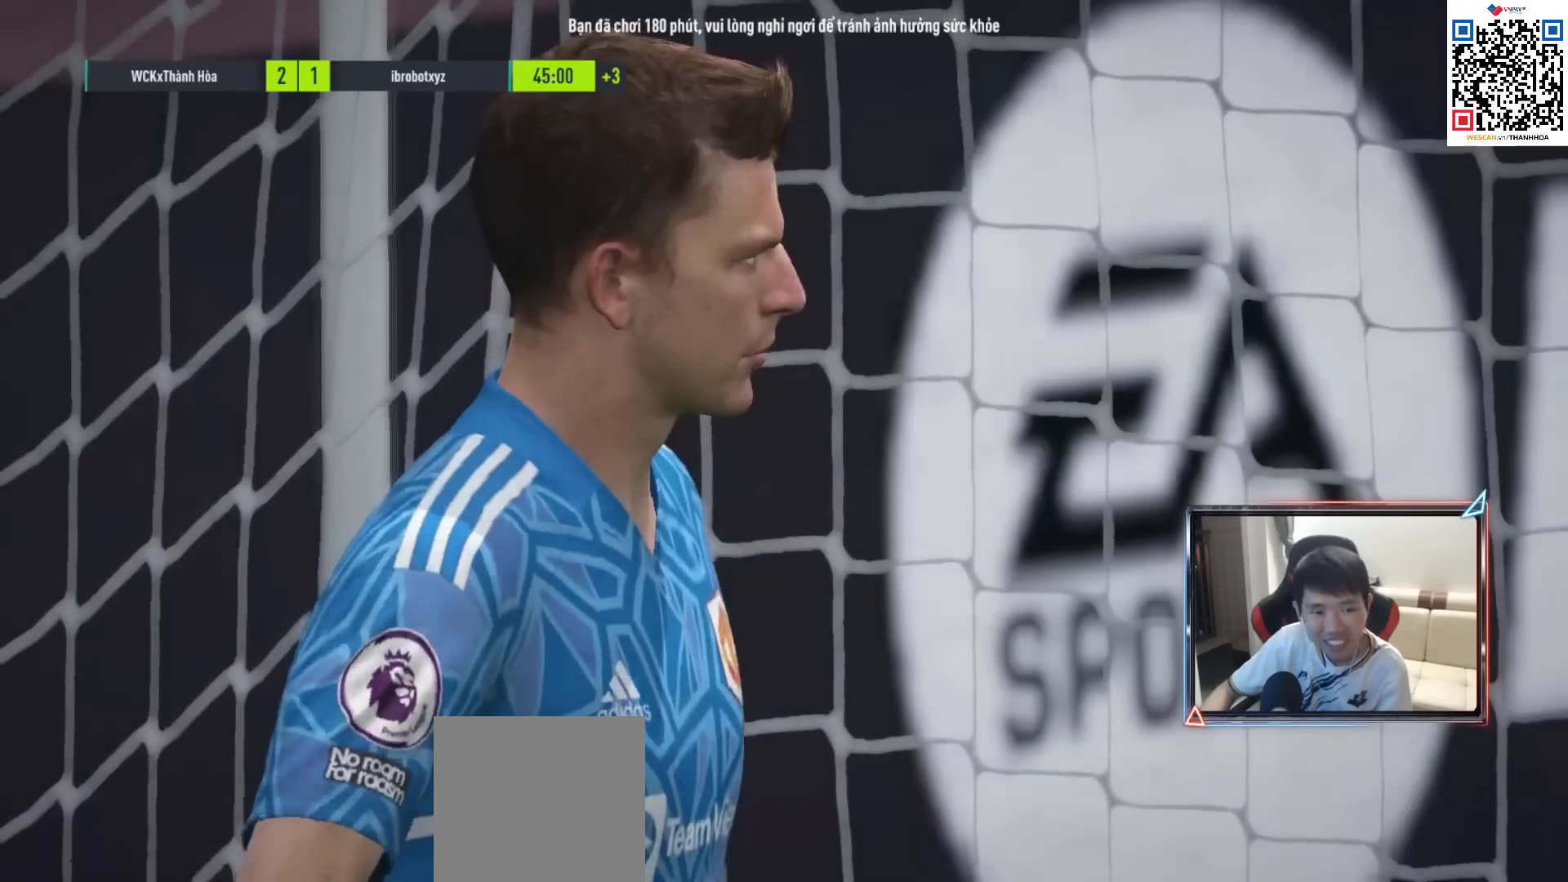
{"dt_ms": 500, "buttons": [], "left_stick": "center", "right_stick": "center", "events": []}
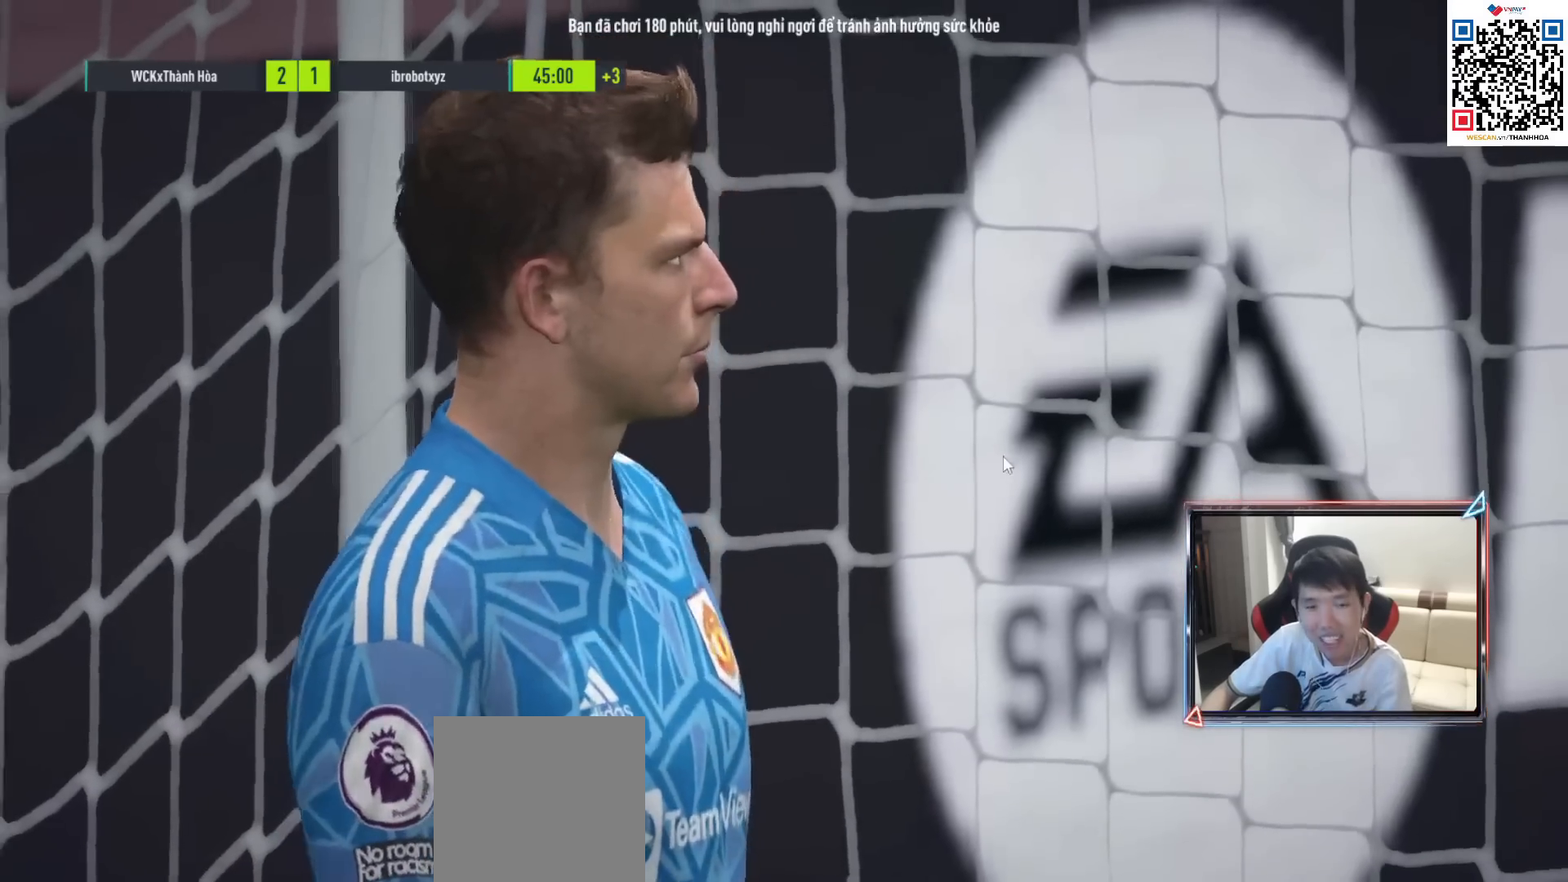
{"dt_ms": 500, "buttons": [], "left_stick": "center", "right_stick": "center", "events": []}
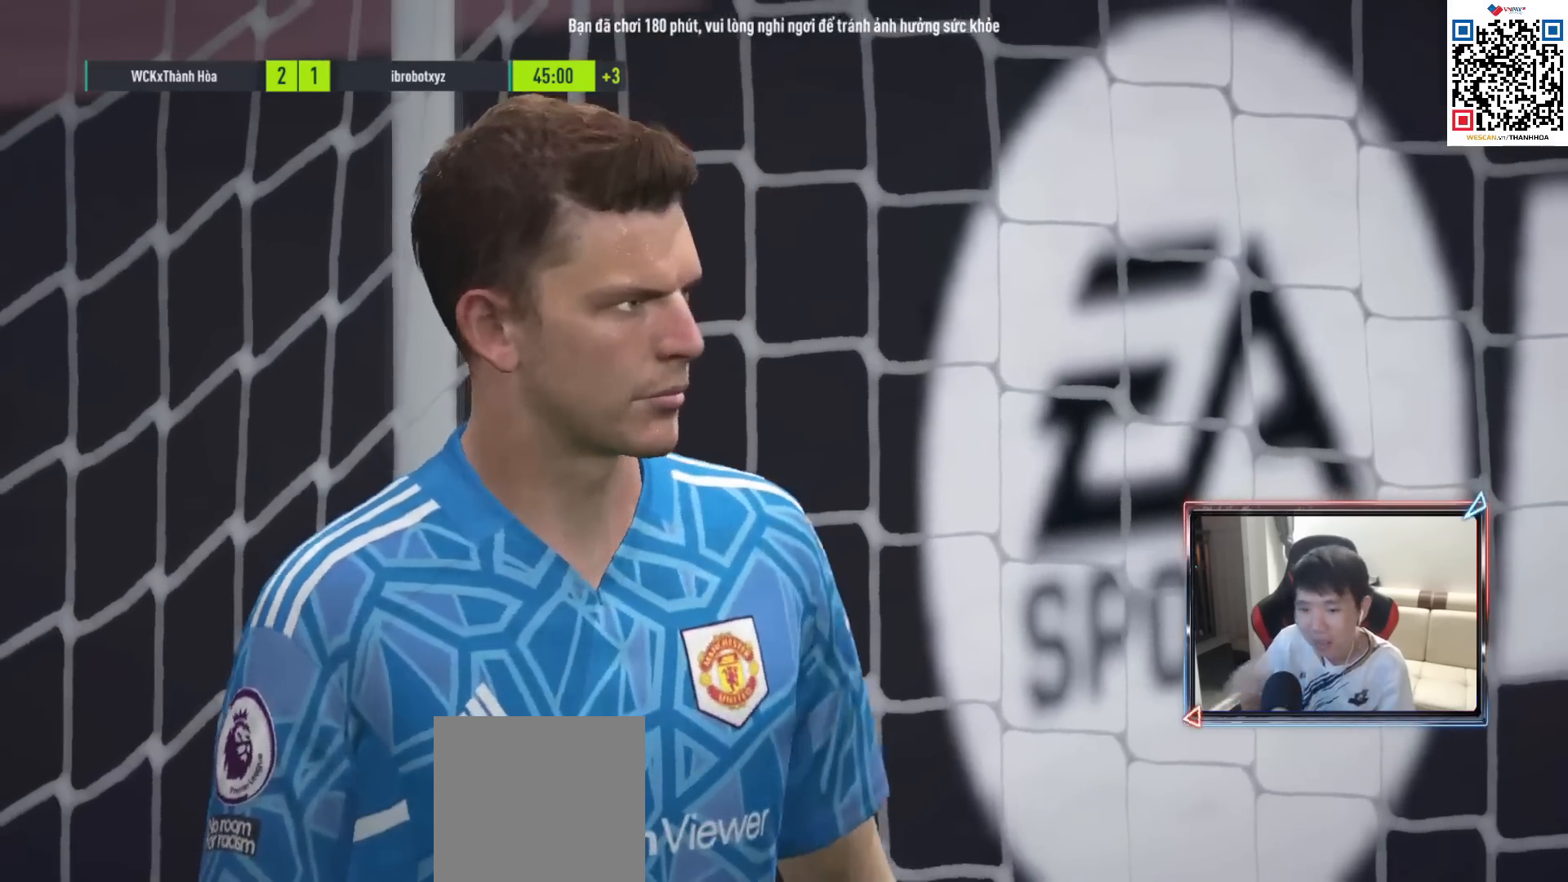
{"dt_ms": 500, "buttons": [], "left_stick": "center", "right_stick": "center", "events": []}
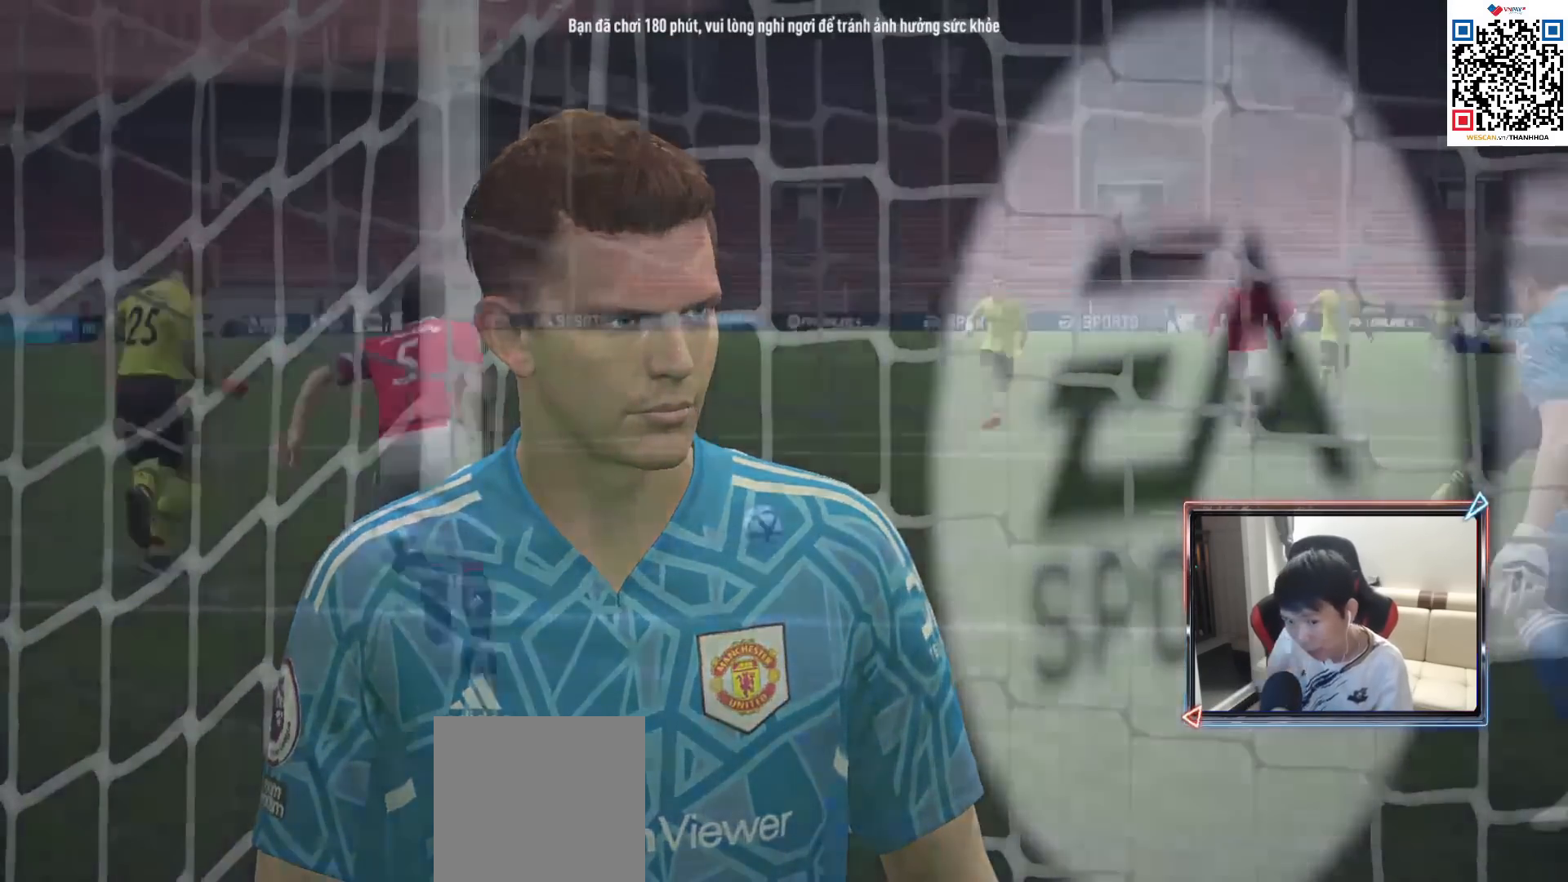
{"dt_ms": 500, "buttons": [], "left_stick": "center", "right_stick": "center", "events": [[333, "CROSS", "down"], [467, "CROSS", "up"]]}
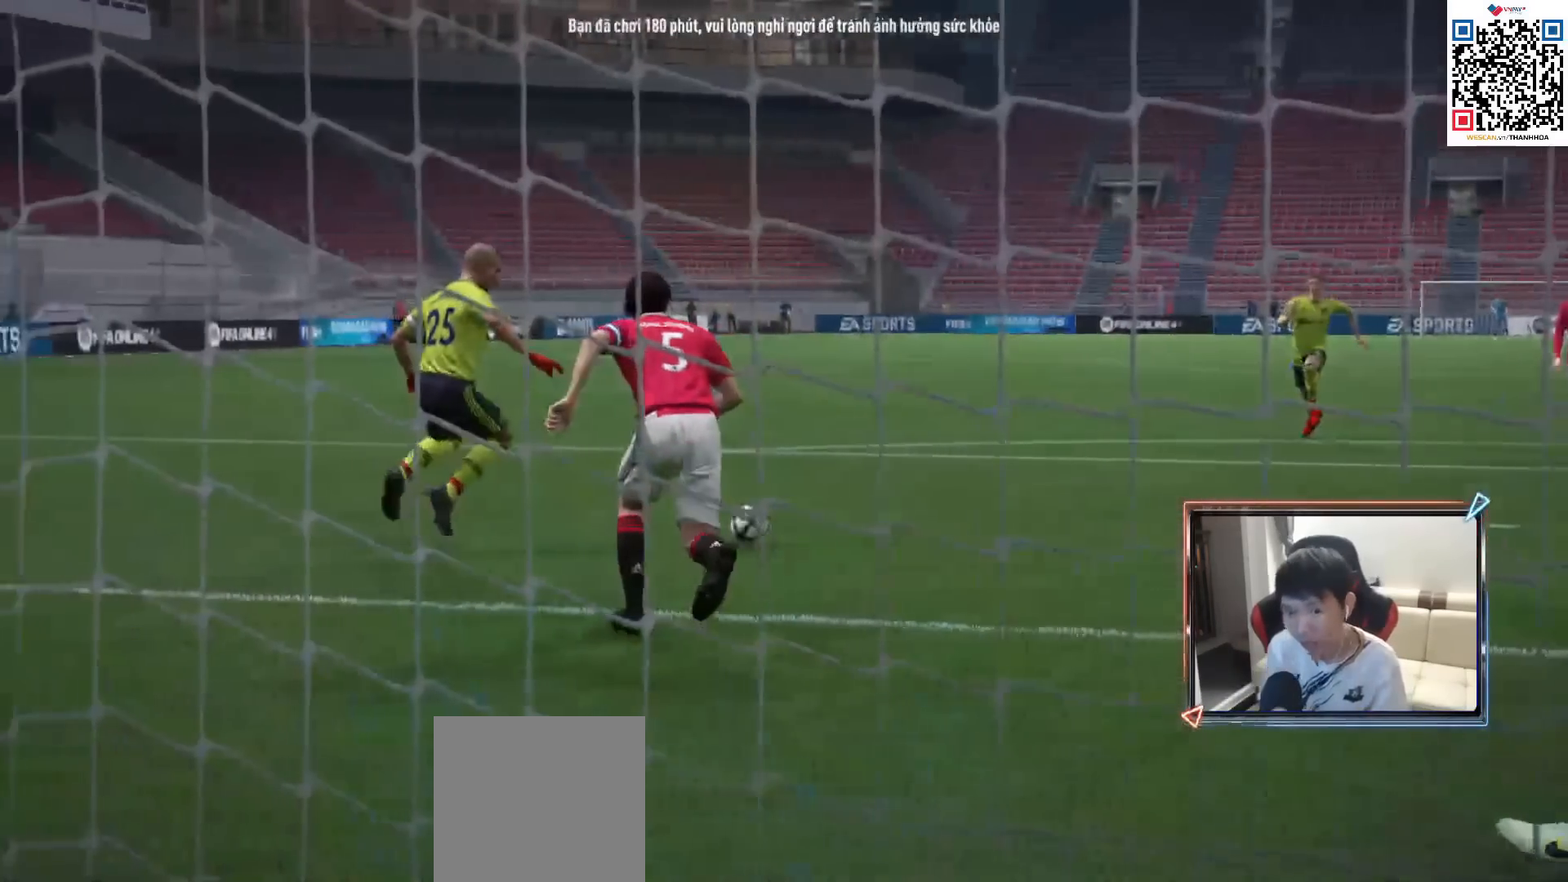
{"dt_ms": 500, "buttons": [], "left_stick": "center", "right_stick": "center", "events": [[33, "CROSS", "down"], [150, "CROSS", "up"], [217, "CROSS", "down"], [317, "CROSS", "up"], [367, "CROSS", "down"], [450, "CROSS", "up"]]}
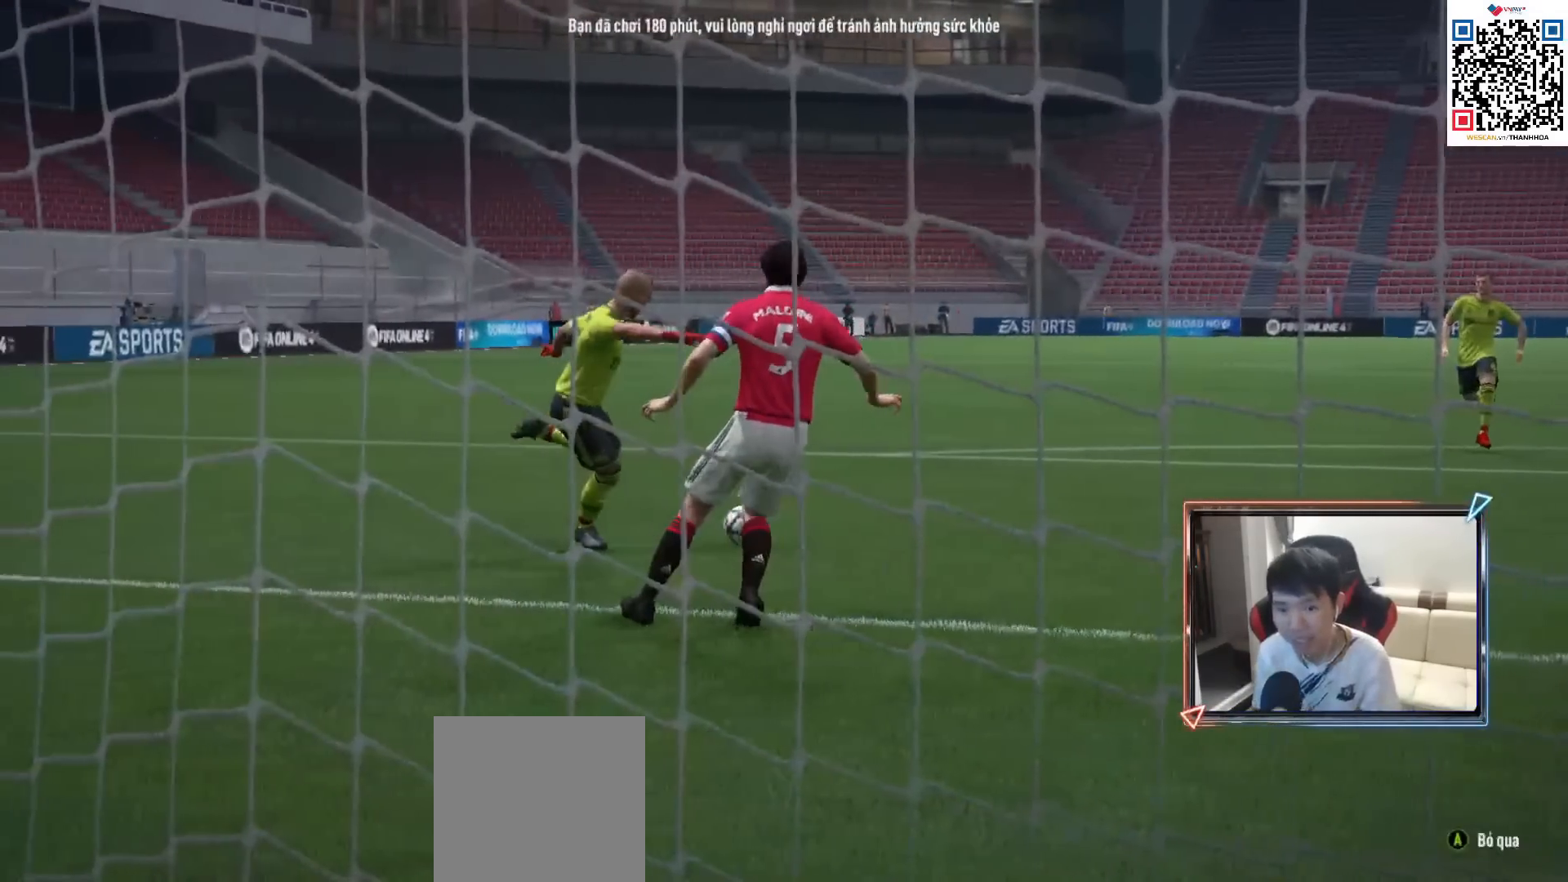
{"dt_ms": 500, "buttons": [], "left_stick": "center", "right_stick": "center", "events": [[17, "CROSS", "down"], [117, "CROSS", "up"], [183, "CROSS", "down"], [283, "CROSS", "up"], [383, "CROSS", "down"], [483, "CROSS", "up"]]}
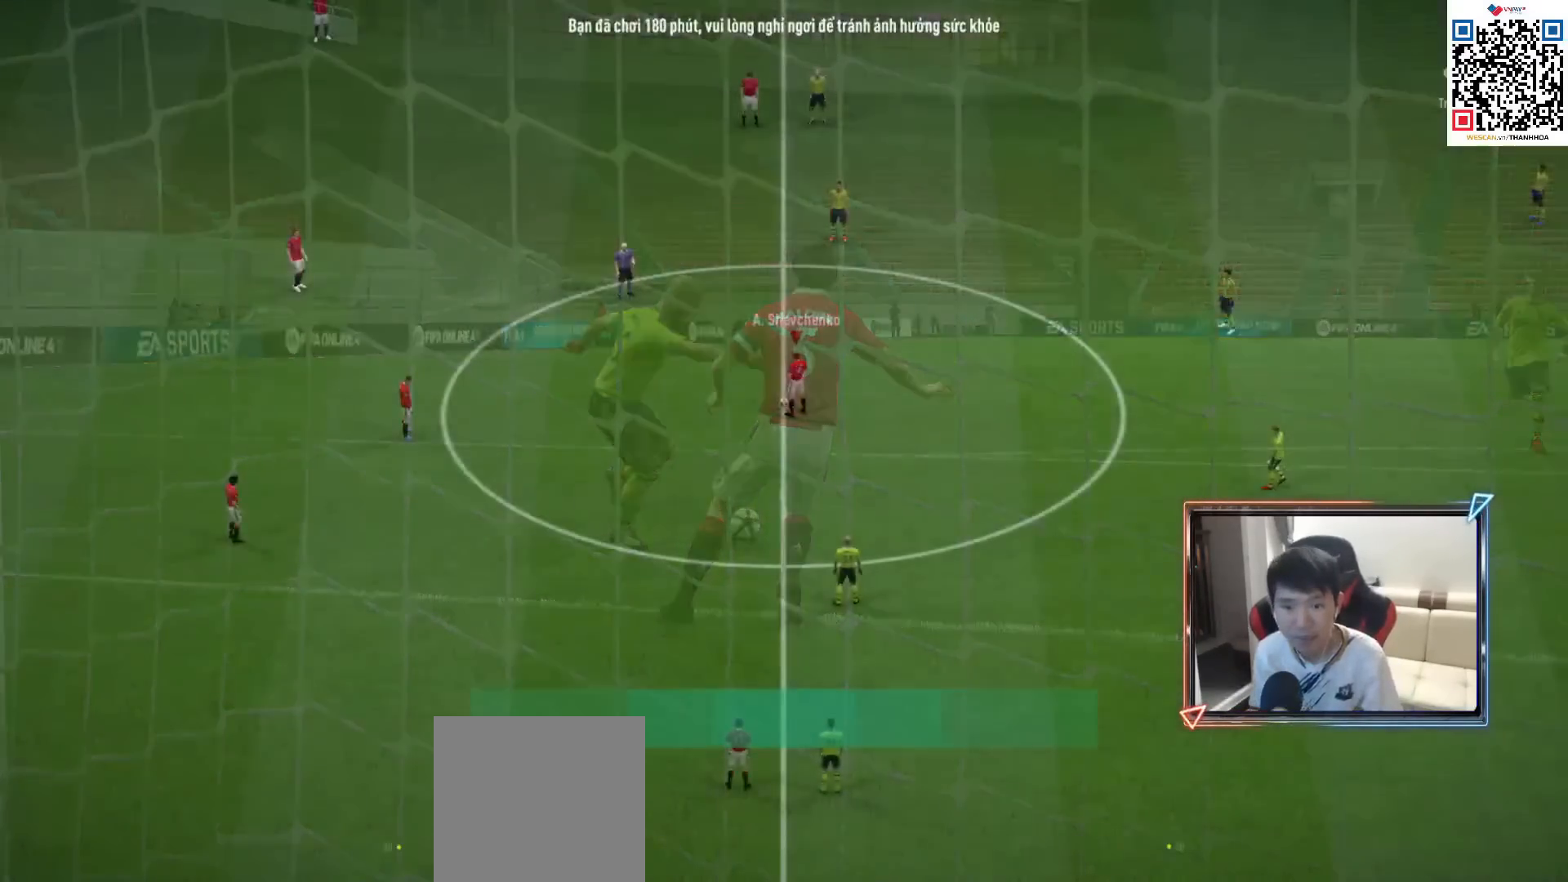
{"dt_ms": 500, "buttons": [], "left_stick": "center", "right_stick": "center", "events": [[50, "CROSS", "down"], [167, "CROSS", "up"], [233, "CROSS", "down"], [300, "CROSS", "up"], [400, "CROSS", "down"], [483, "CROSS", "up"]]}
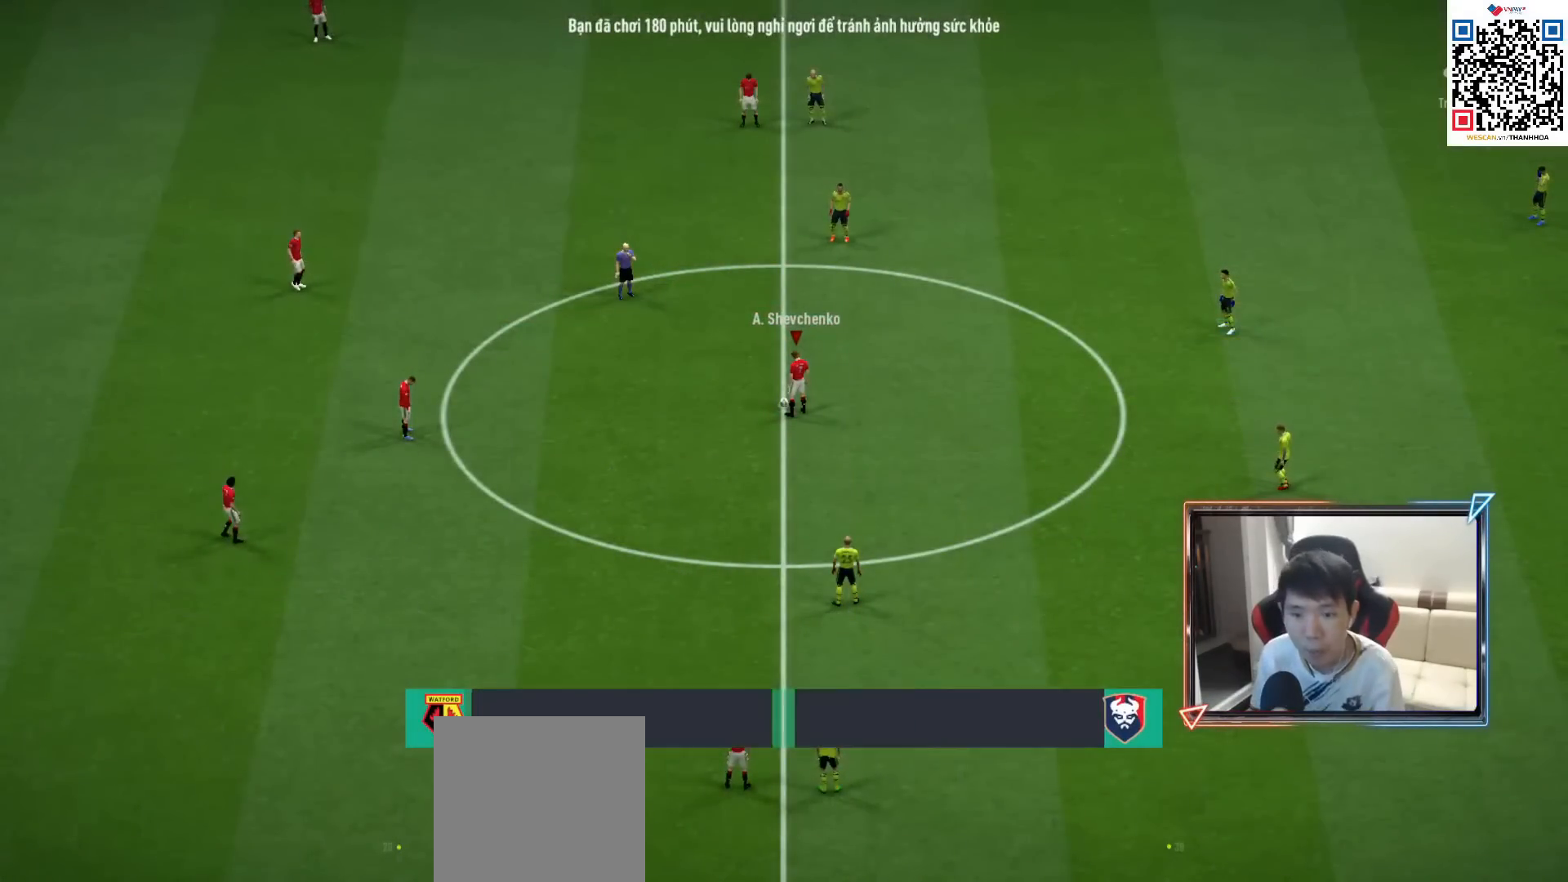
{"dt_ms": 1000, "buttons": [], "left_stick": "center", "right_stick": "center"}
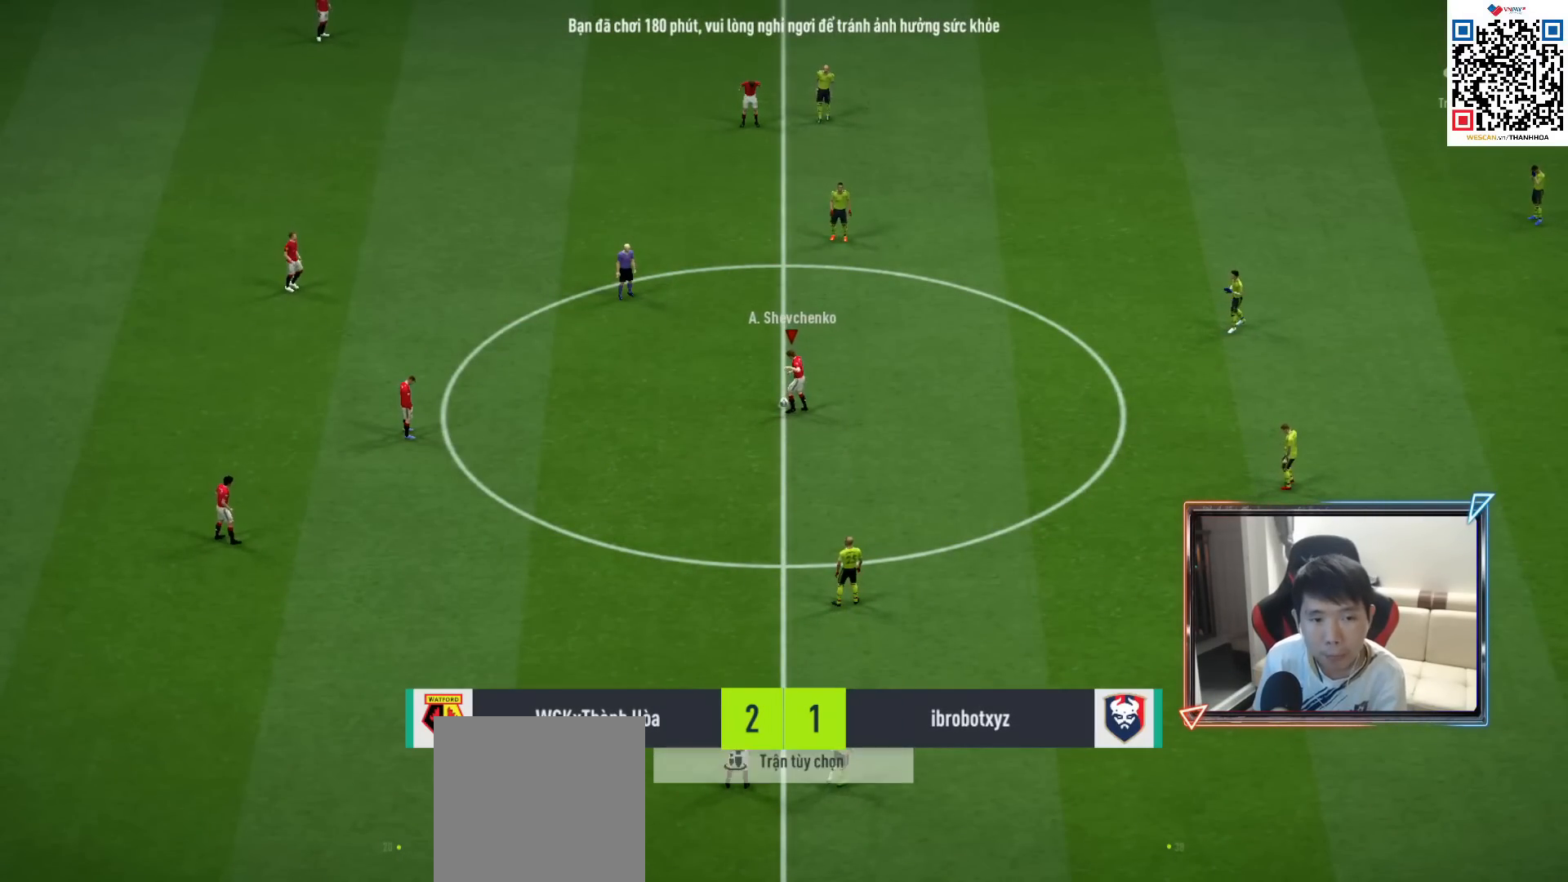
{"dt_ms": 500, "buttons": [], "left_stick": "right", "right_stick": "center", "events": [[50, "left_stick", "right"], [250, "R1", "down"], [450, "R1", "up"]]}
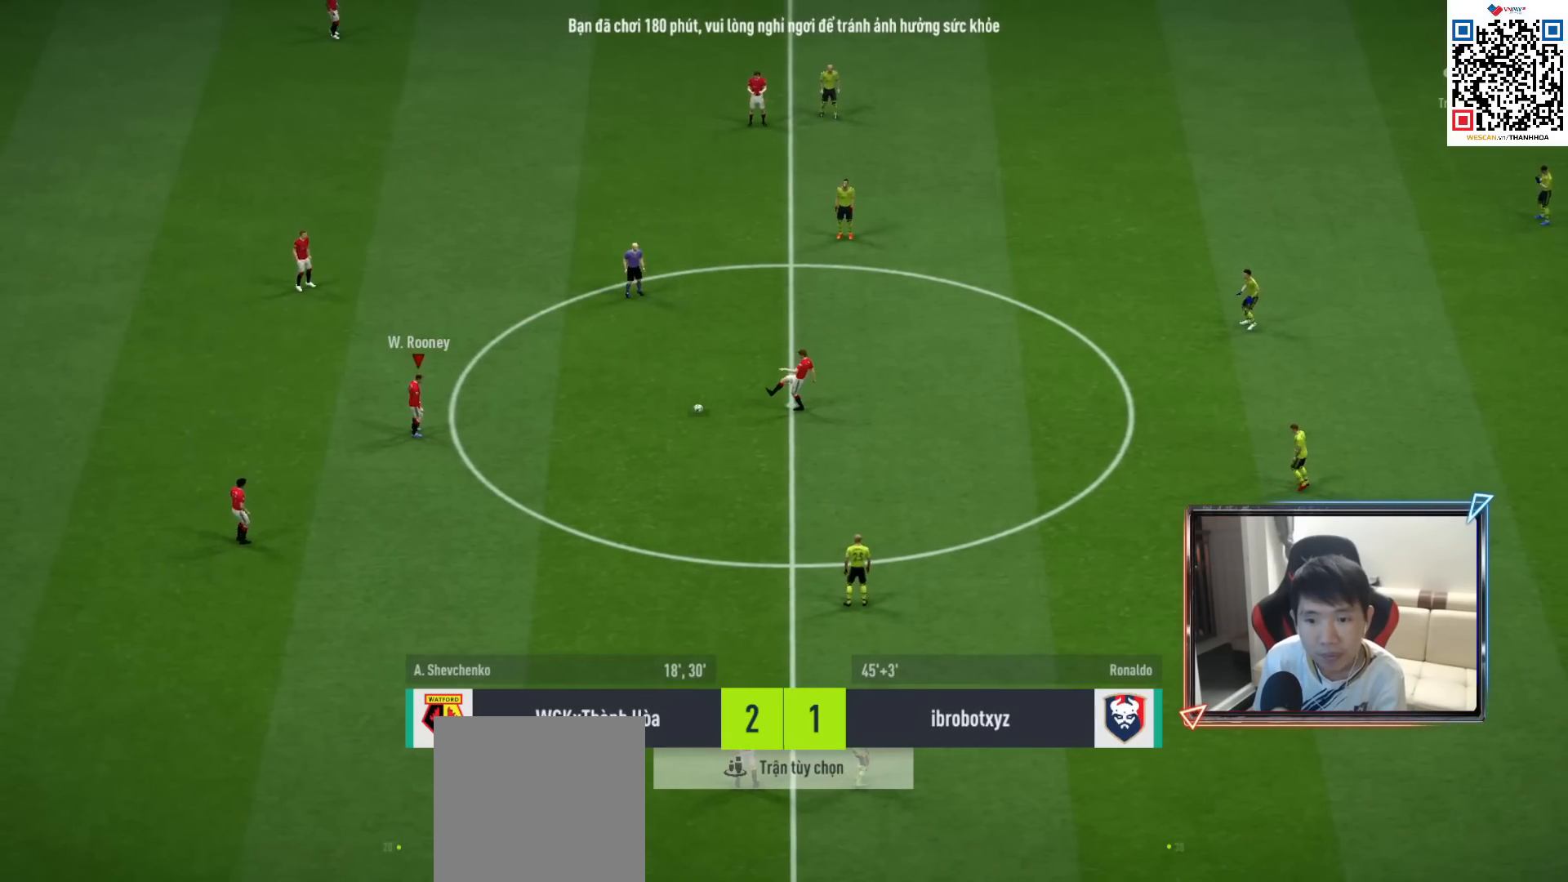
{"dt_ms": 500, "buttons": [], "left_stick": "up-right", "right_stick": "center", "events": [[250, "L1", "down"], [267, "CROSS", "down"], [383, "CROSS", "up"], [400, "L1", "up"], [483, "left_stick", "up-right"]]}